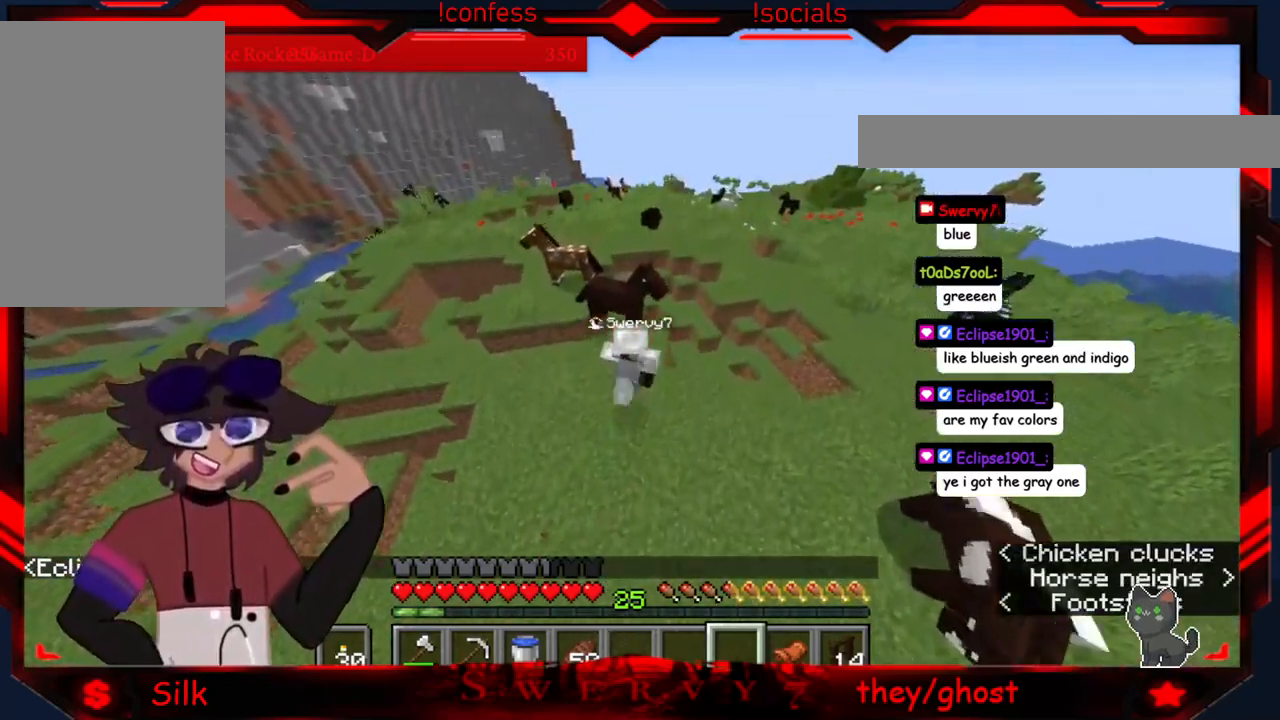
Gameplay with keyboard and mouse; each line is a JSON object with the keys and mouse buttons held at the frame after it. "events" lists presses ("down") and releases ("up") of "a", "d", "s", "mouse_left" and "mouse_right" between this image and that frame as [ms after this image, input, new state], when the widget could be followed in between. "mouse_left", "mouse_right" = the "left", "right" buttons of the "mouse" list. No other keys are recorded. Fast repeated clicks can show as one long hold. Mouse movement is not recorded.
{"keys": ["a"], "mouse": [], "events": [[133, "a", "down"]]}
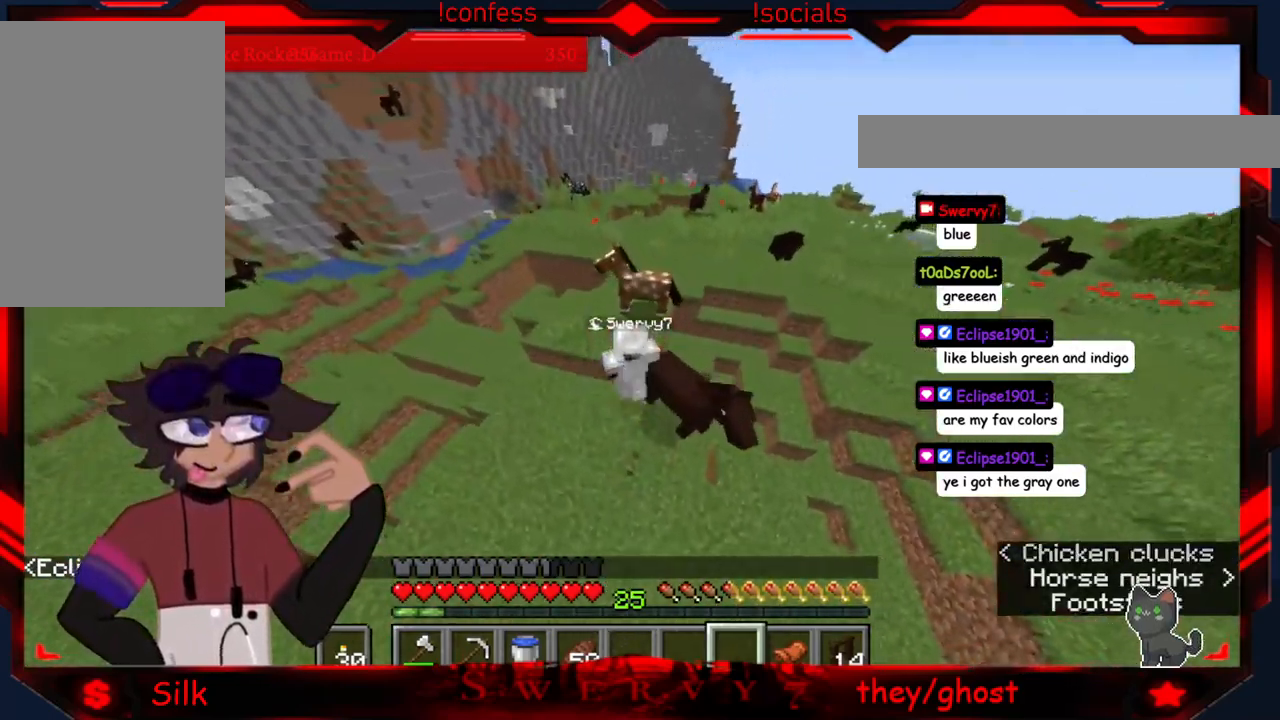
{"keys": [], "mouse": [], "events": [[150, "a", "up"]]}
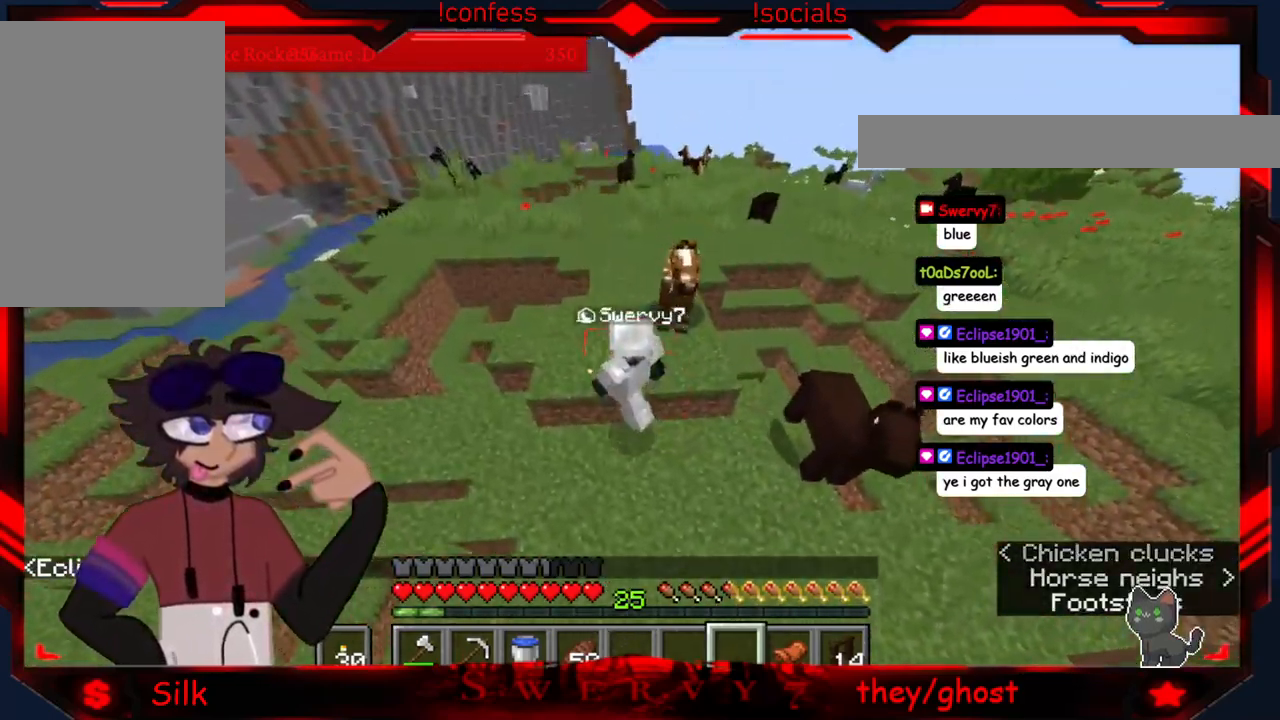
{"keys": [], "mouse": [], "events": []}
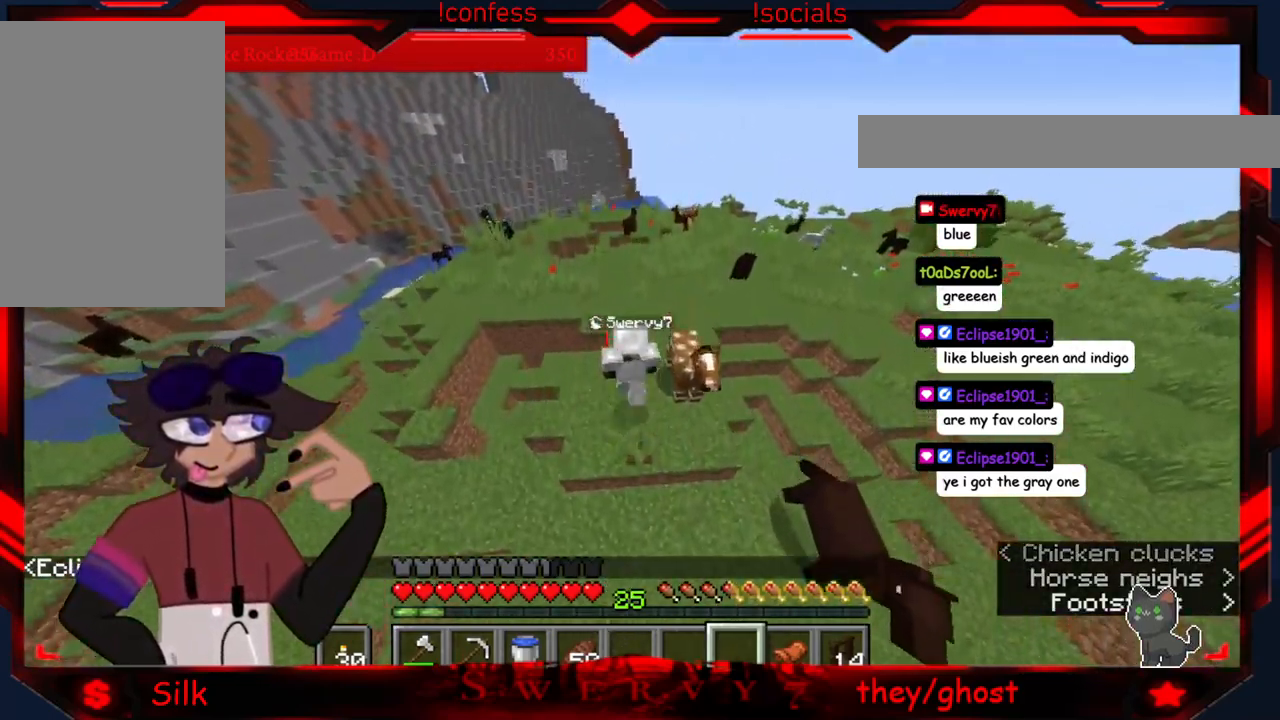
{"keys": [], "mouse": [], "events": []}
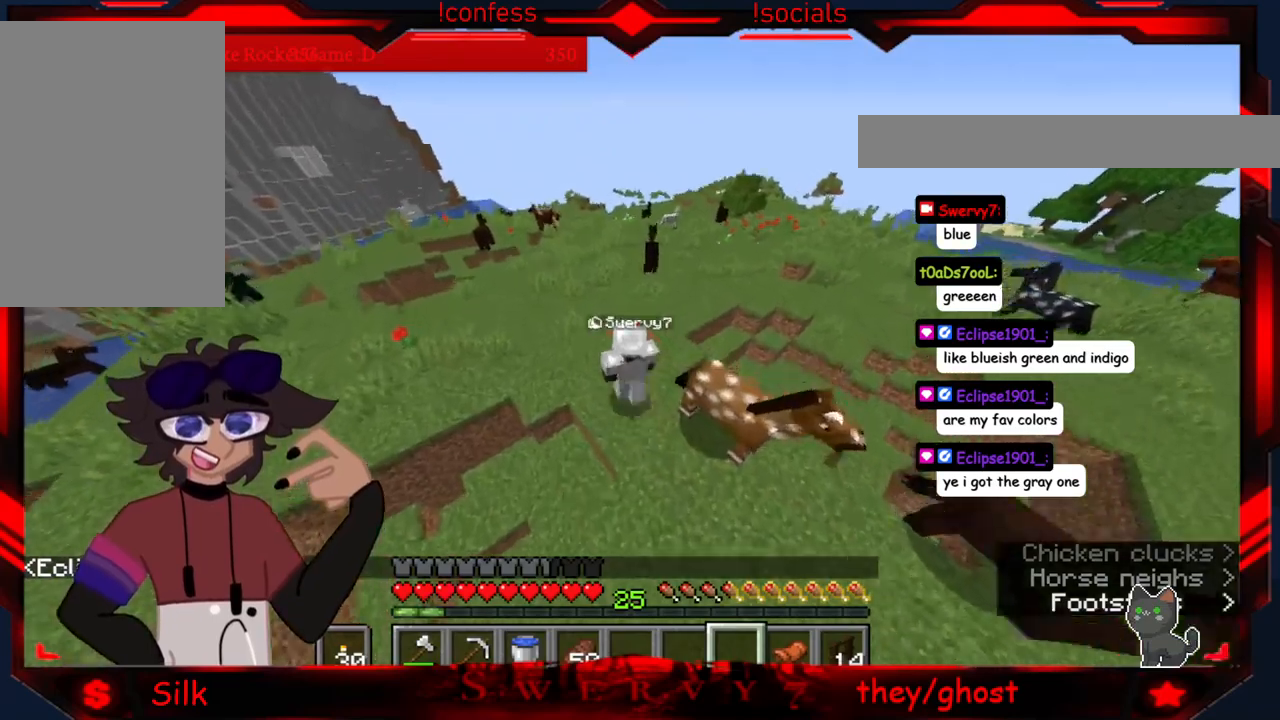
{"keys": [], "mouse": [], "events": []}
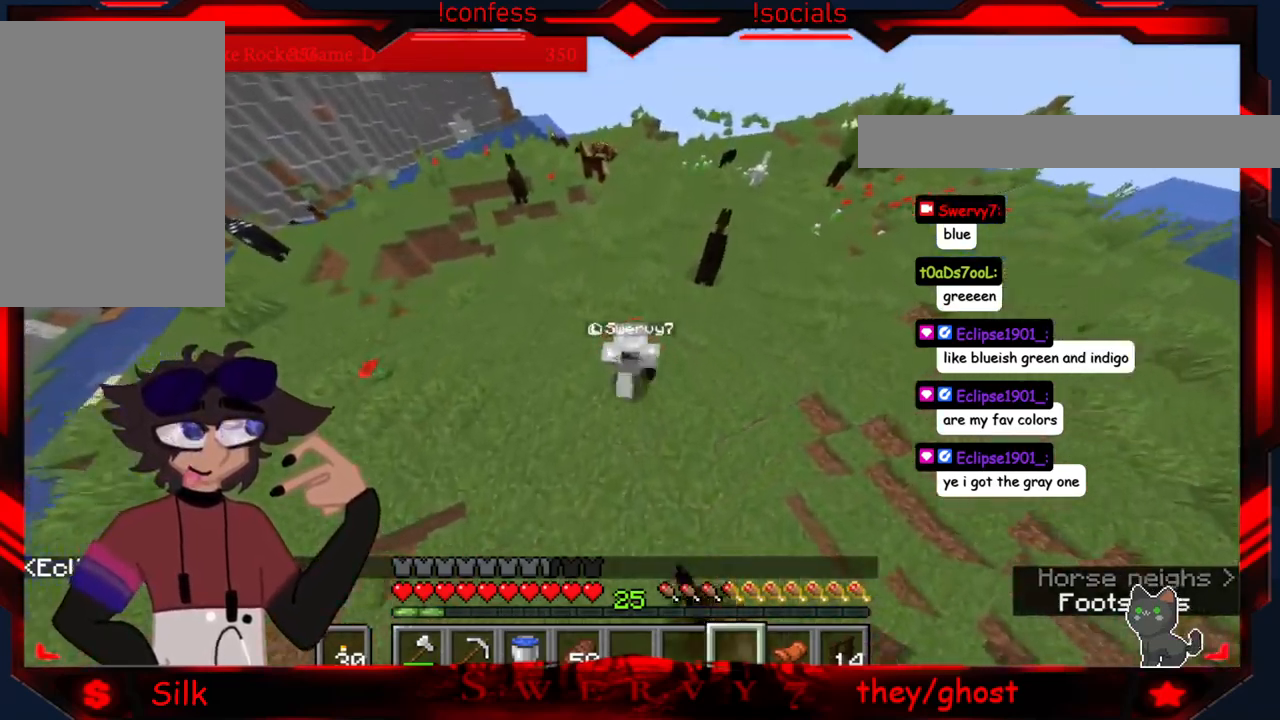
{"keys": [], "mouse": [], "events": []}
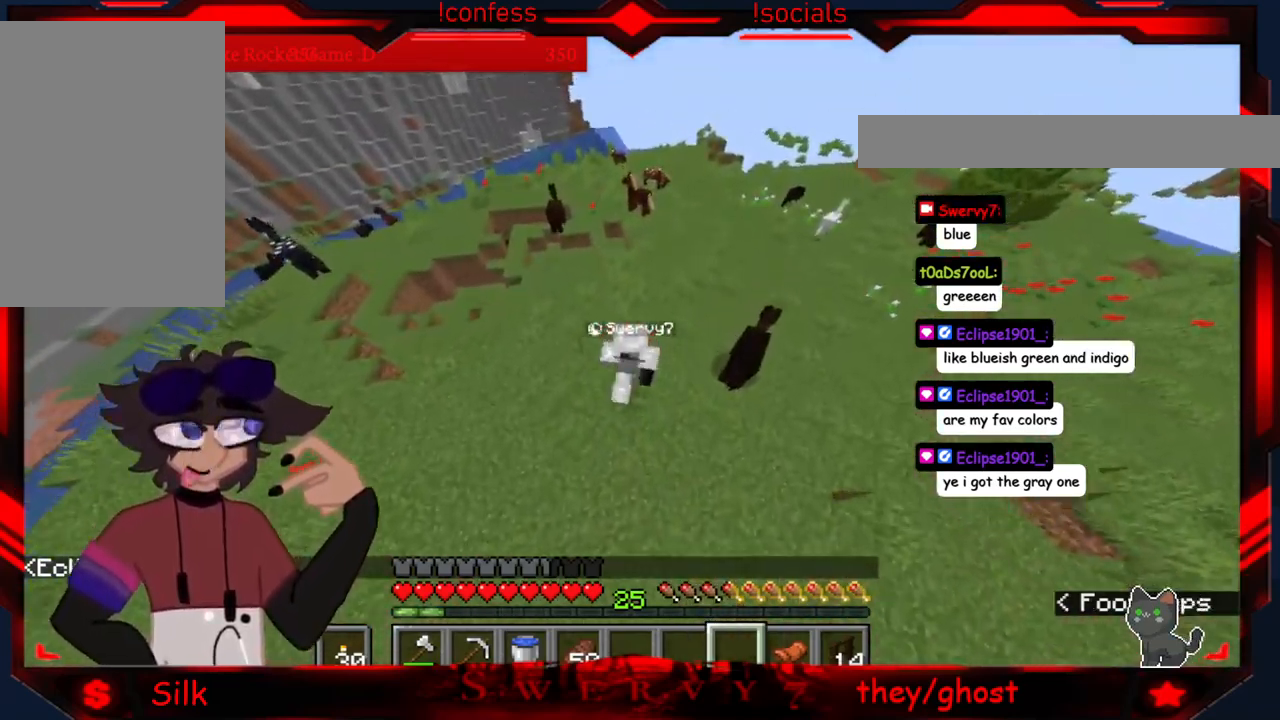
{"keys": [], "mouse": [], "events": []}
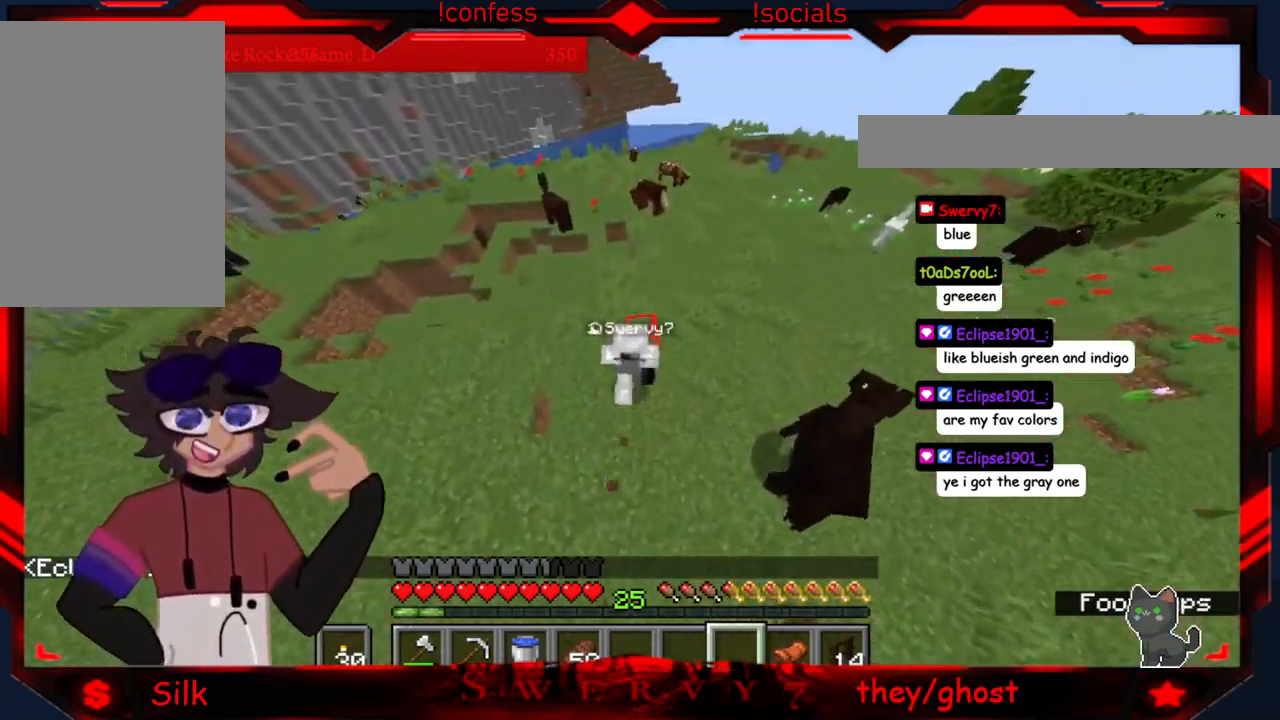
{"keys": [], "mouse": [], "events": []}
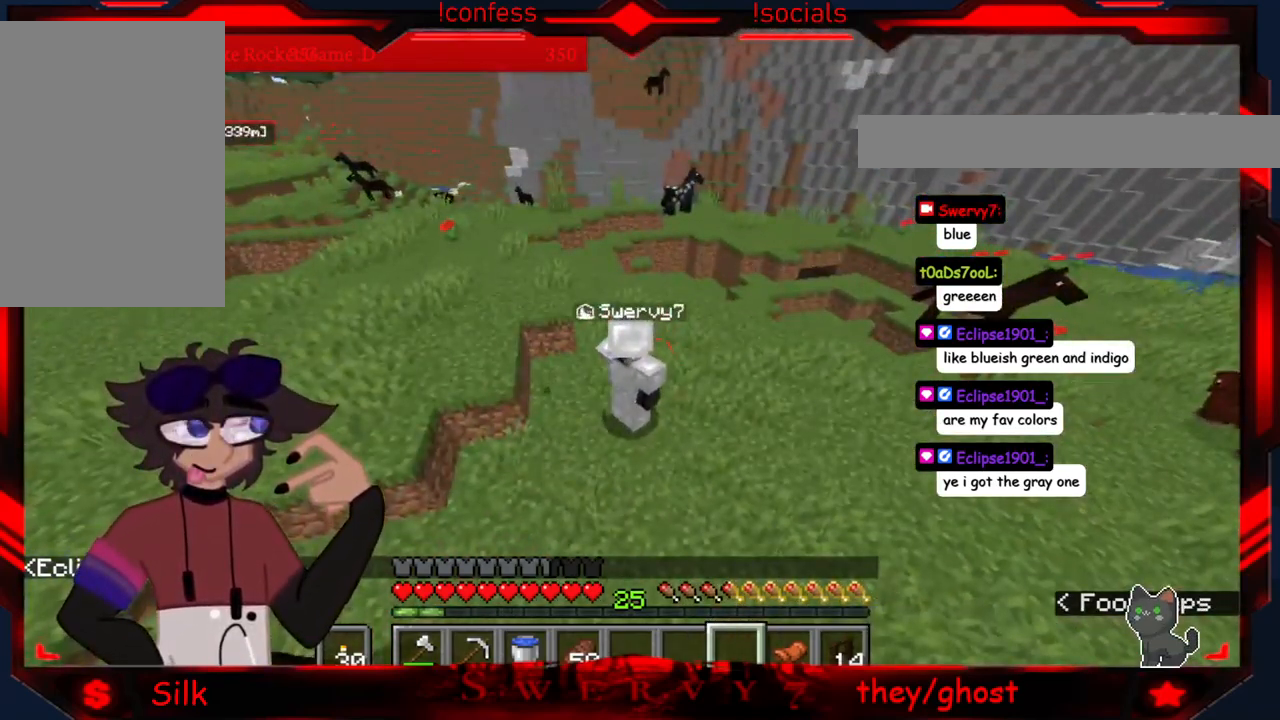
{"keys": [], "mouse": [], "events": []}
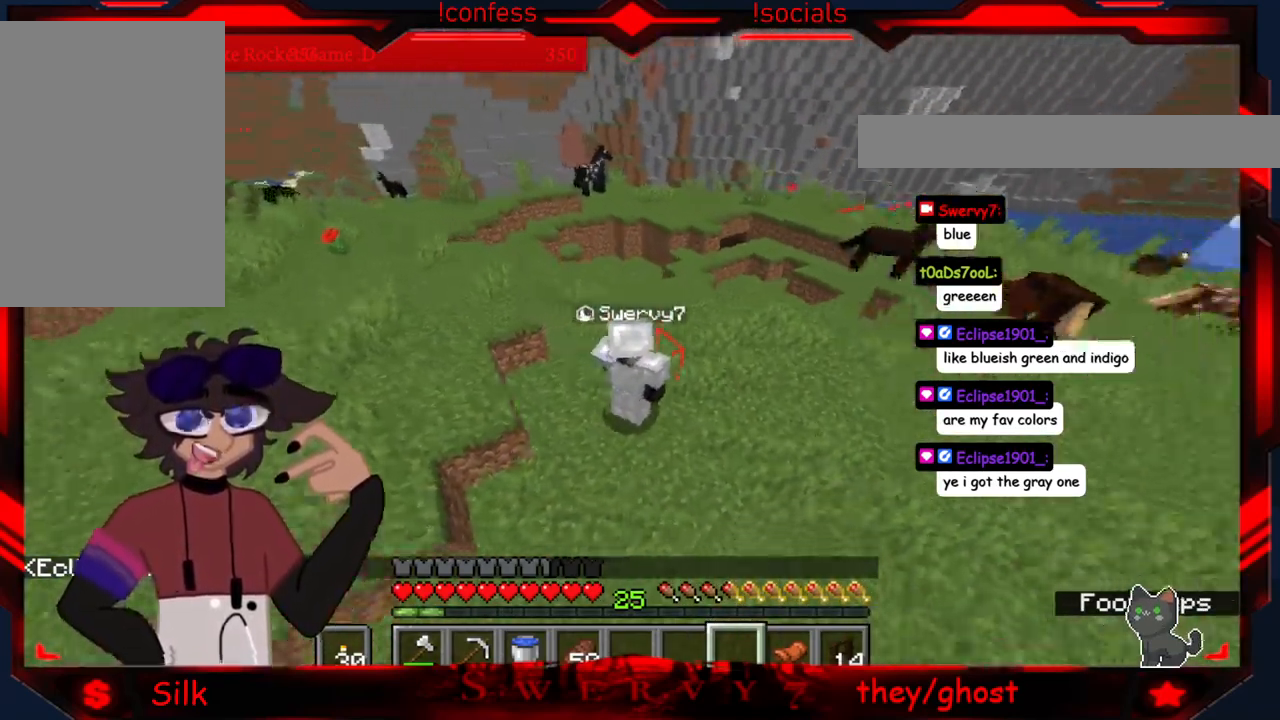
{"keys": ["a"], "mouse": [], "events": [[150, "a", "down"]]}
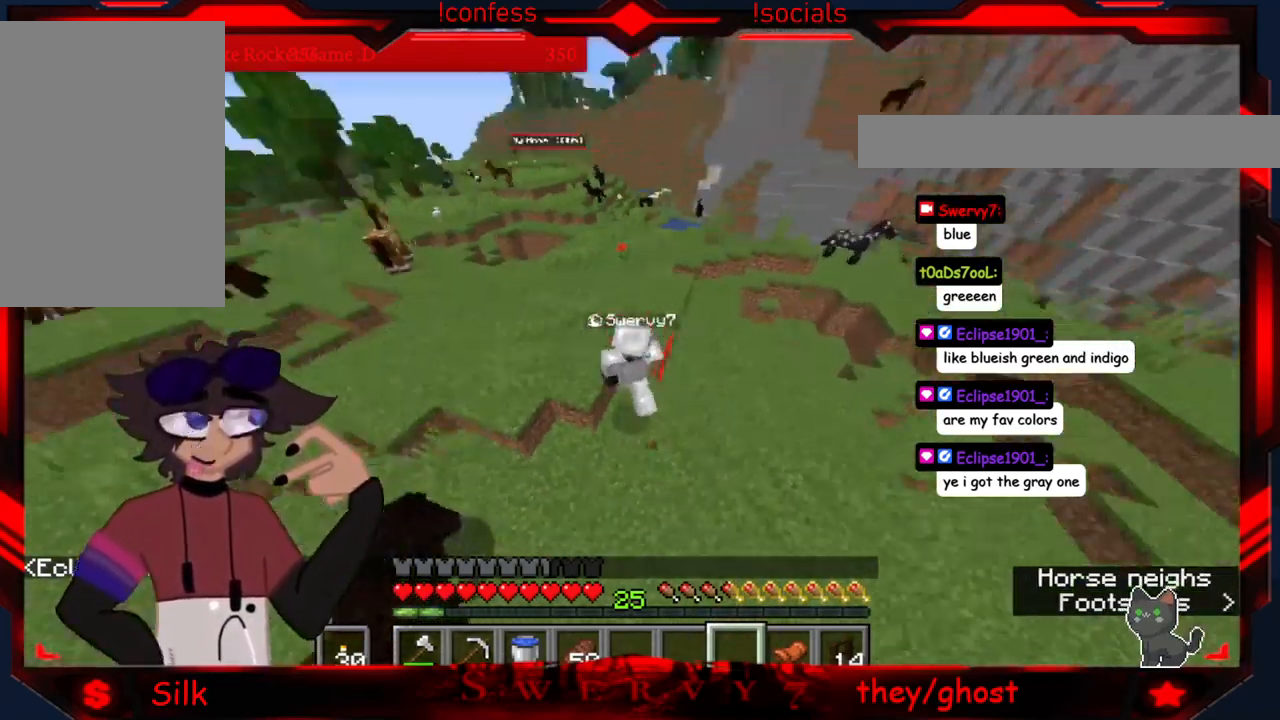
{"keys": [], "mouse": [], "events": [[250, "a", "up"]]}
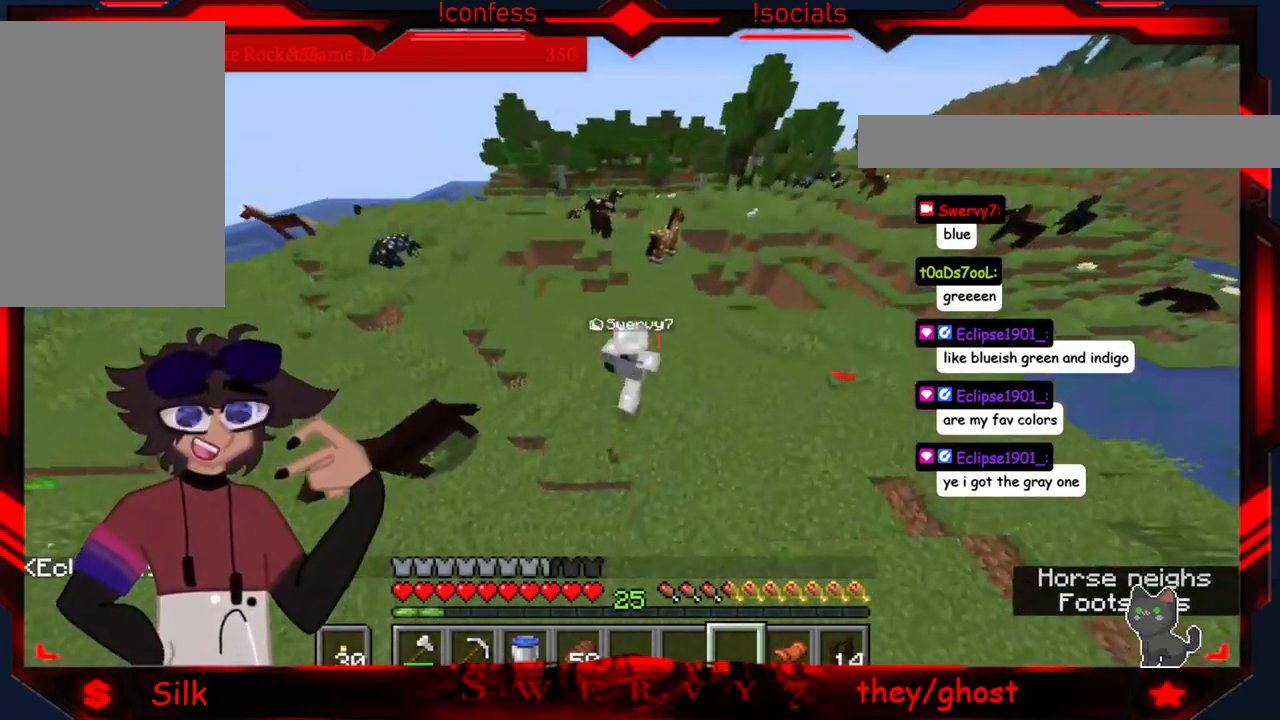
{"keys": [], "mouse": [], "events": []}
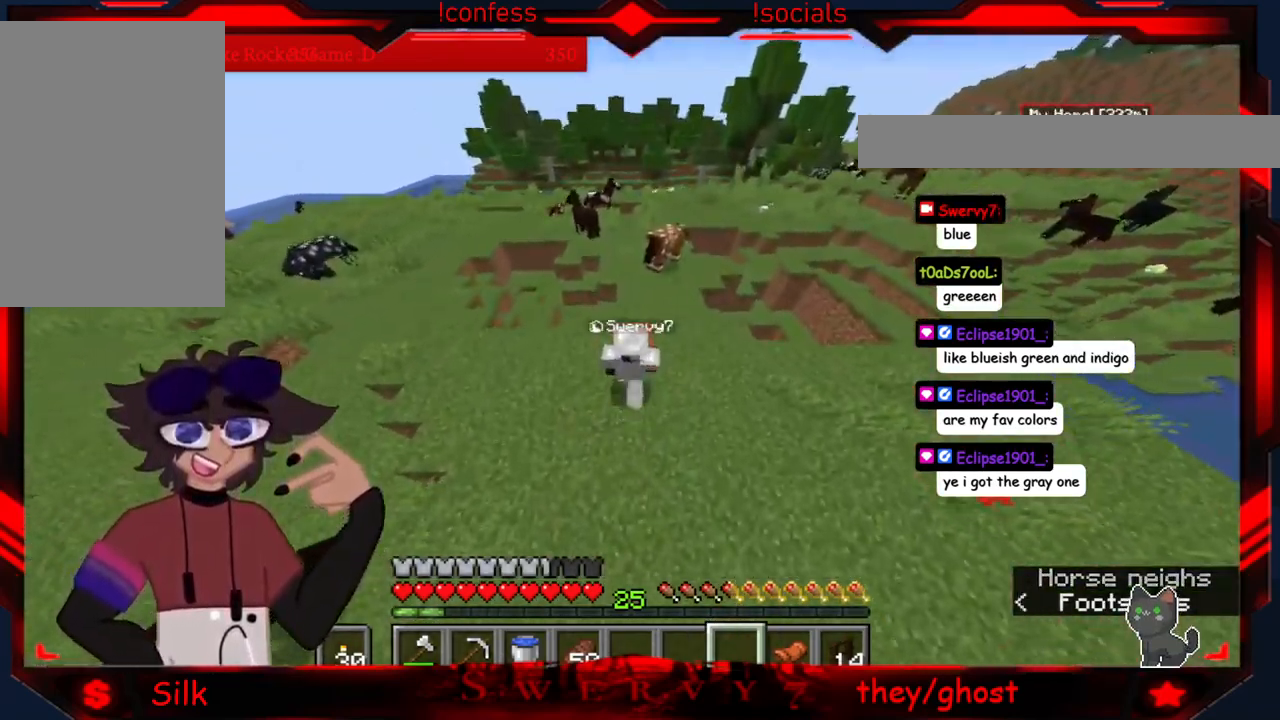
{"keys": [], "mouse": [], "events": []}
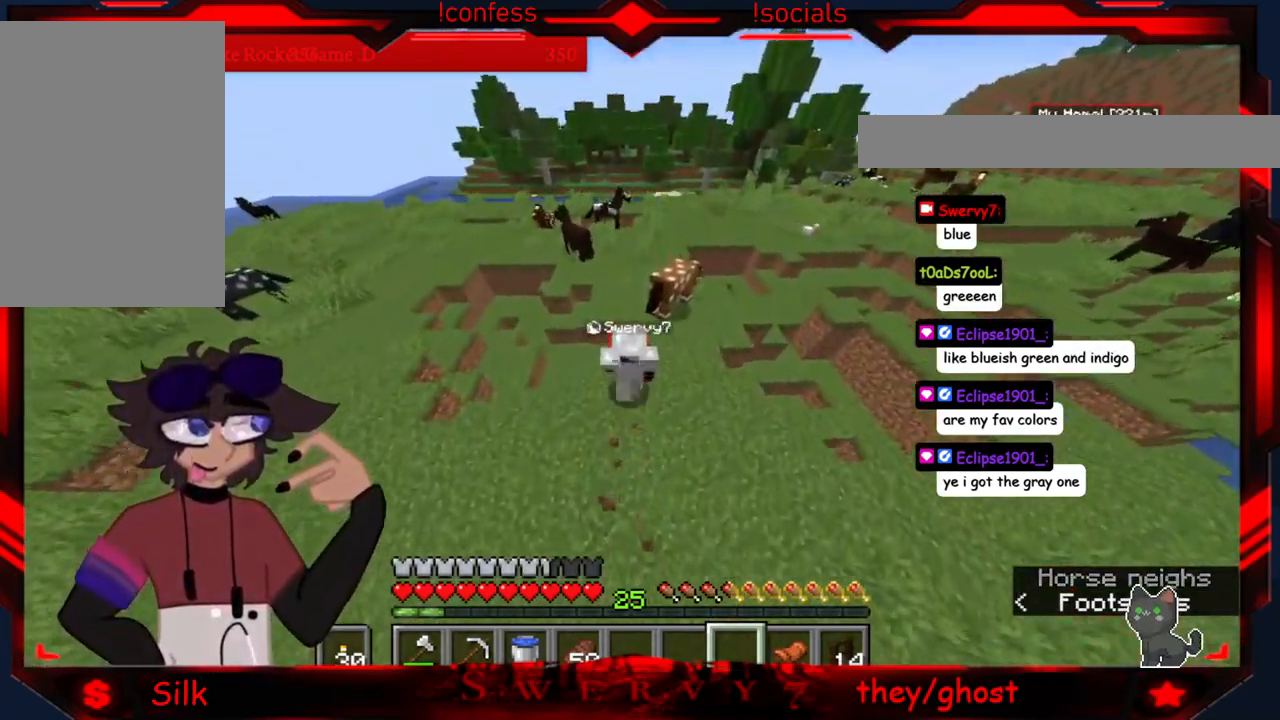
{"keys": ["d"], "mouse": [], "events": [[482, "d", "down"]]}
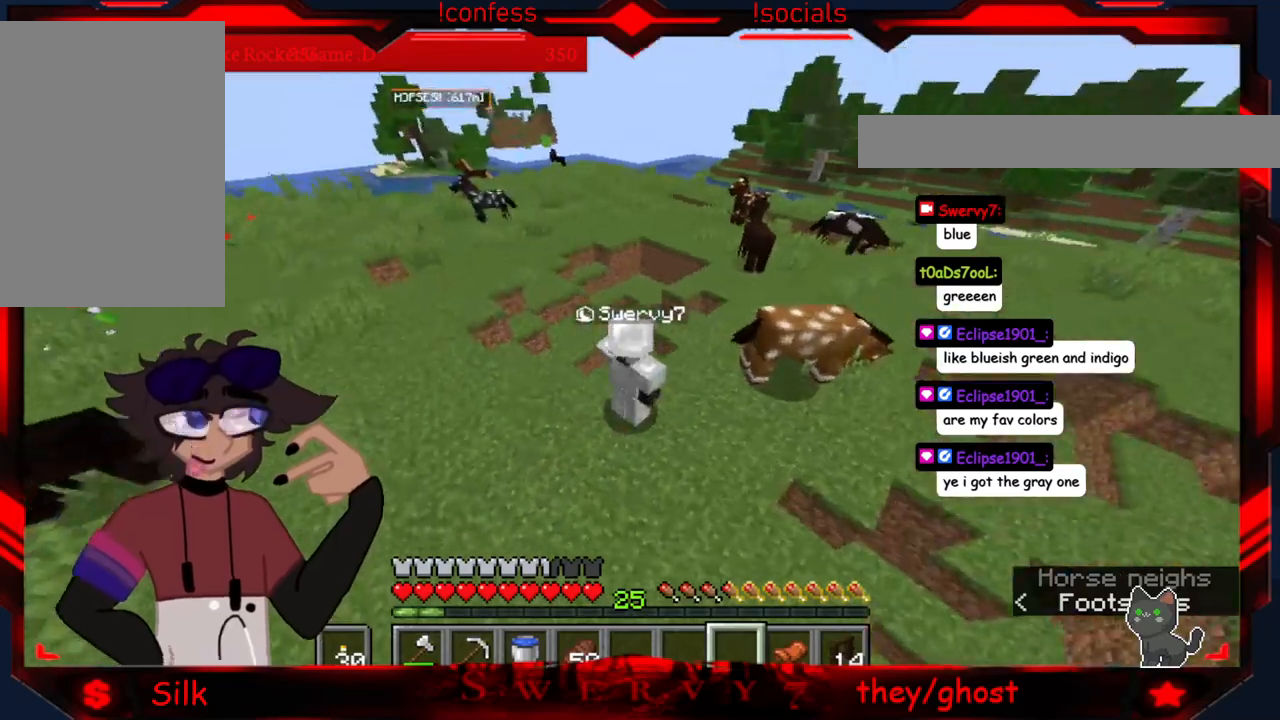
{"keys": [], "mouse": [], "events": [[366, "d", "up"]]}
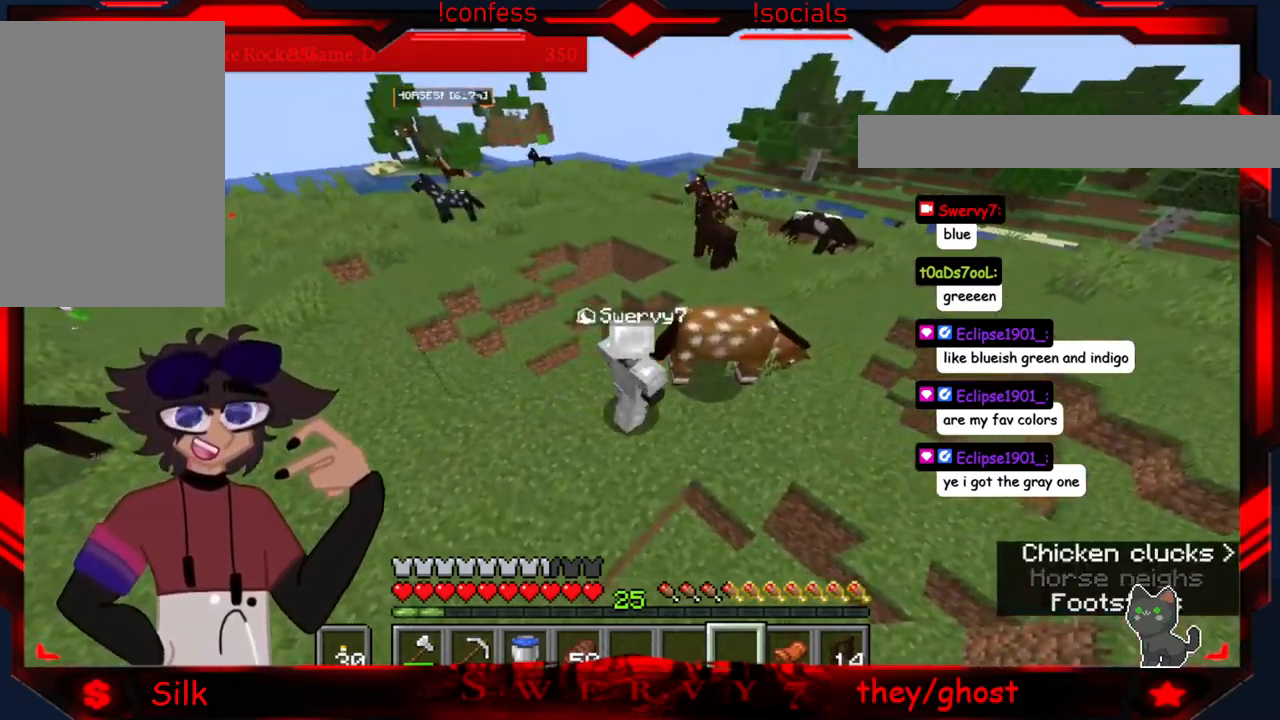
{"keys": [], "mouse": ["right"], "events": [[433, "mouse_right", "down"]]}
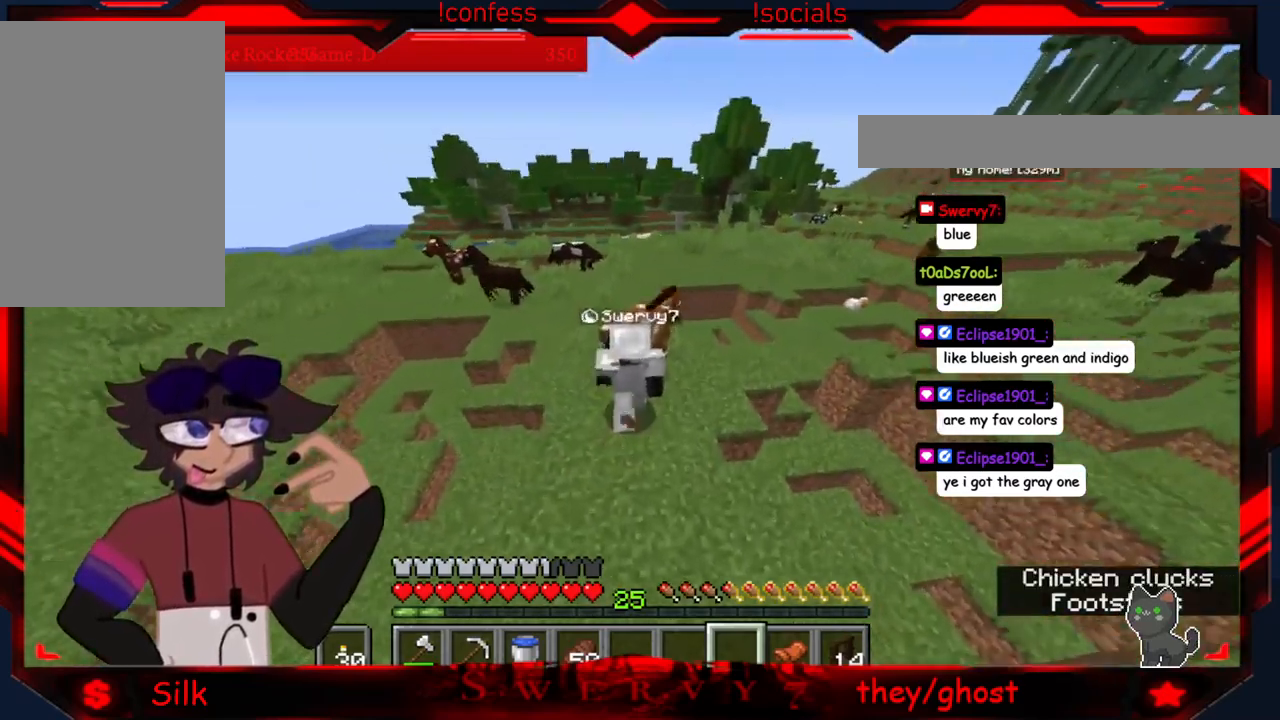
{"keys": [], "mouse": [], "events": [[133, "mouse_right", "up"]]}
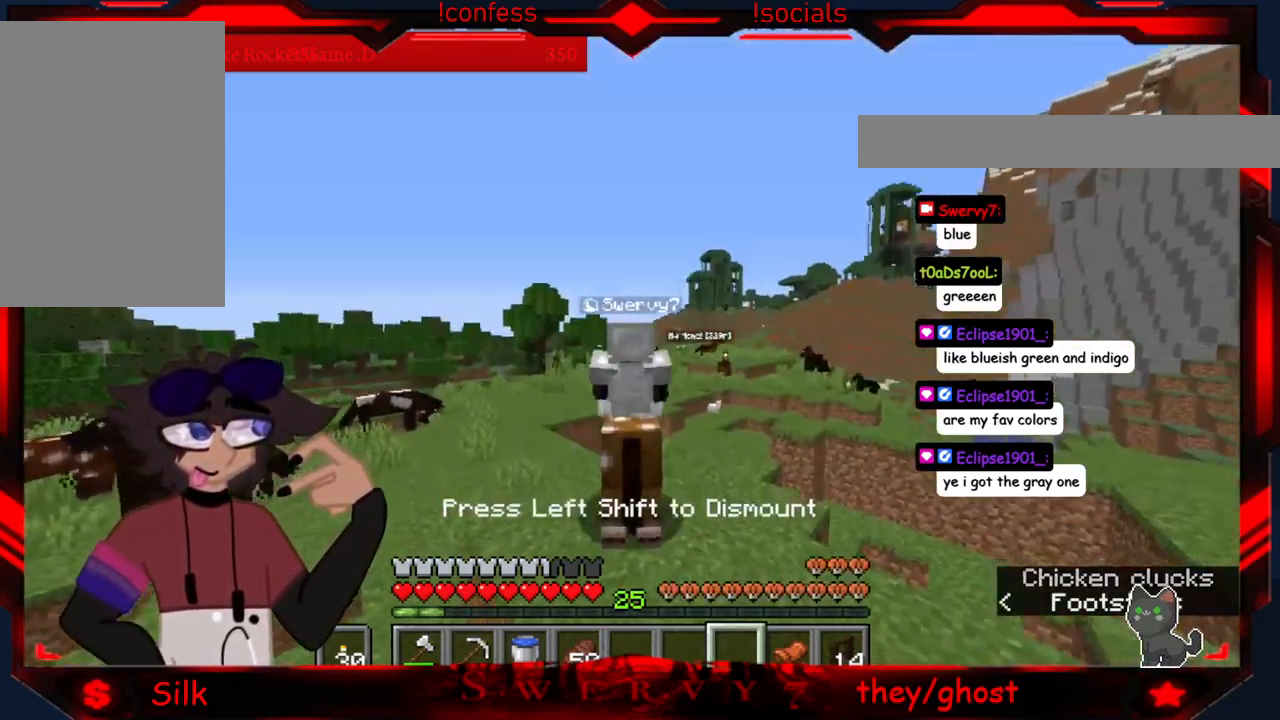
{"keys": [], "mouse": [], "events": []}
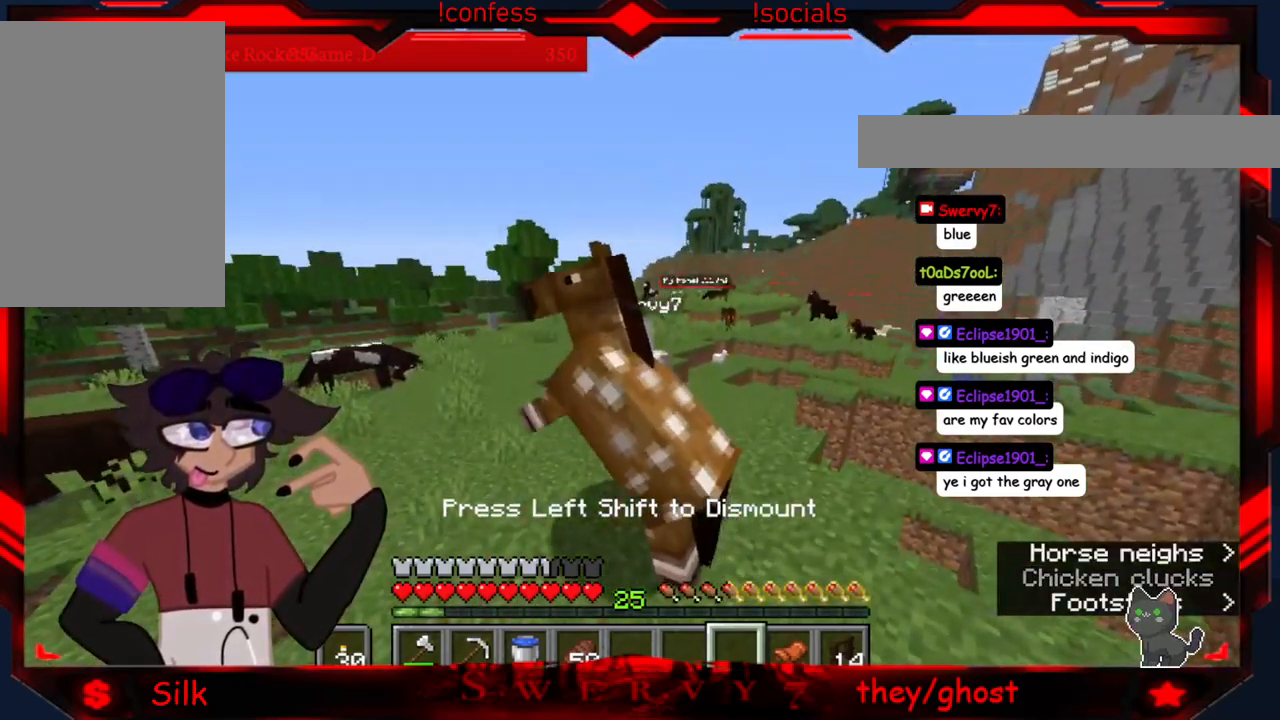
{"keys": [], "mouse": [], "events": []}
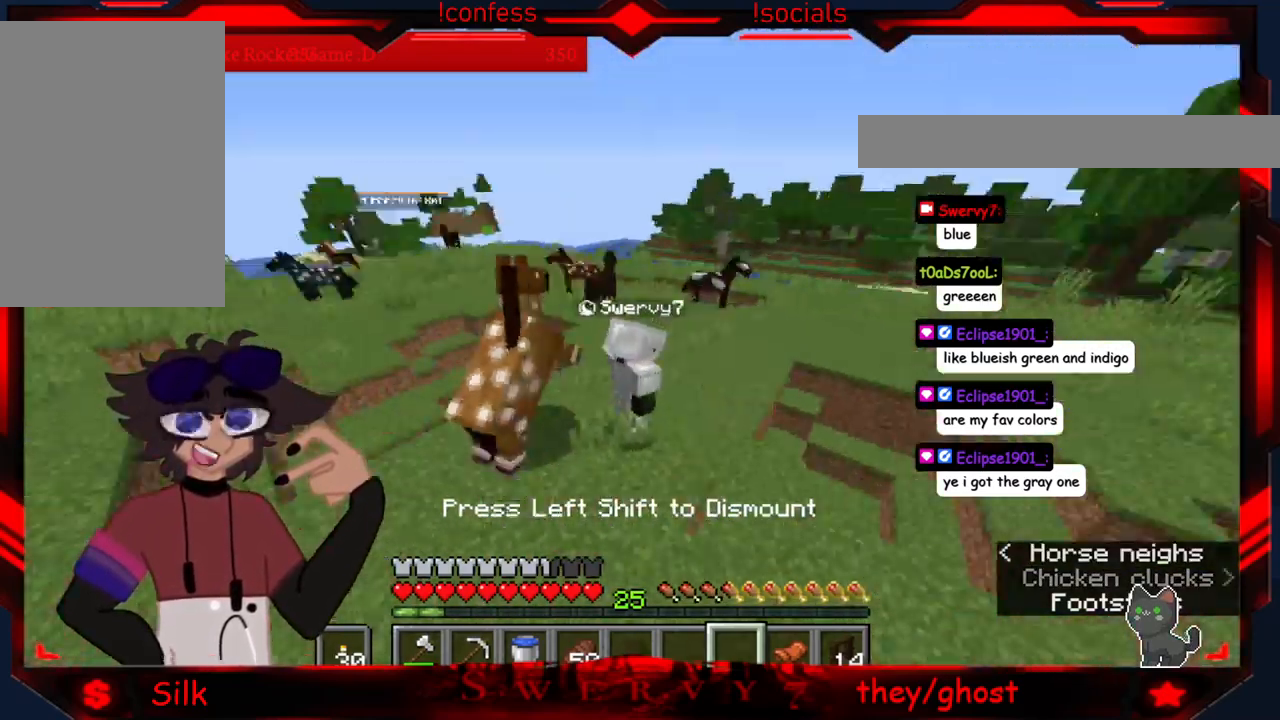
{"keys": [], "mouse": [], "events": [[283, "mouse_right", "down"], [483, "mouse_right", "up"]]}
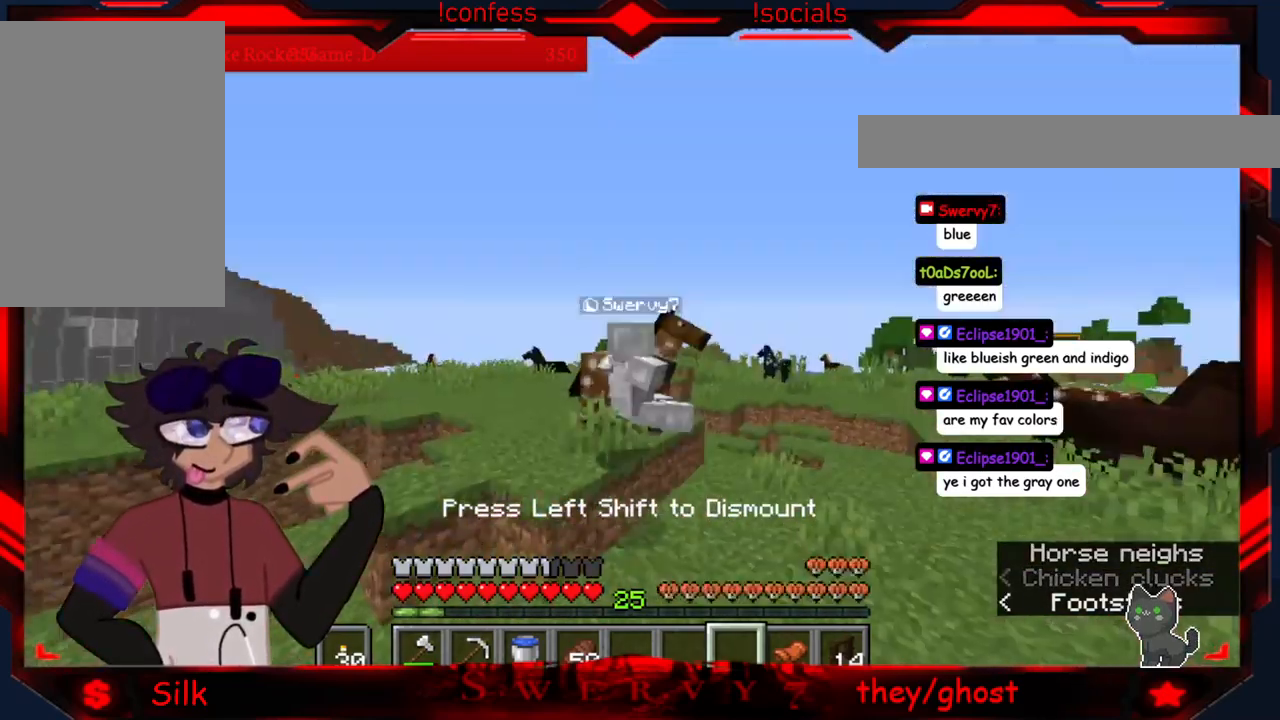
{"keys": [], "mouse": [], "events": []}
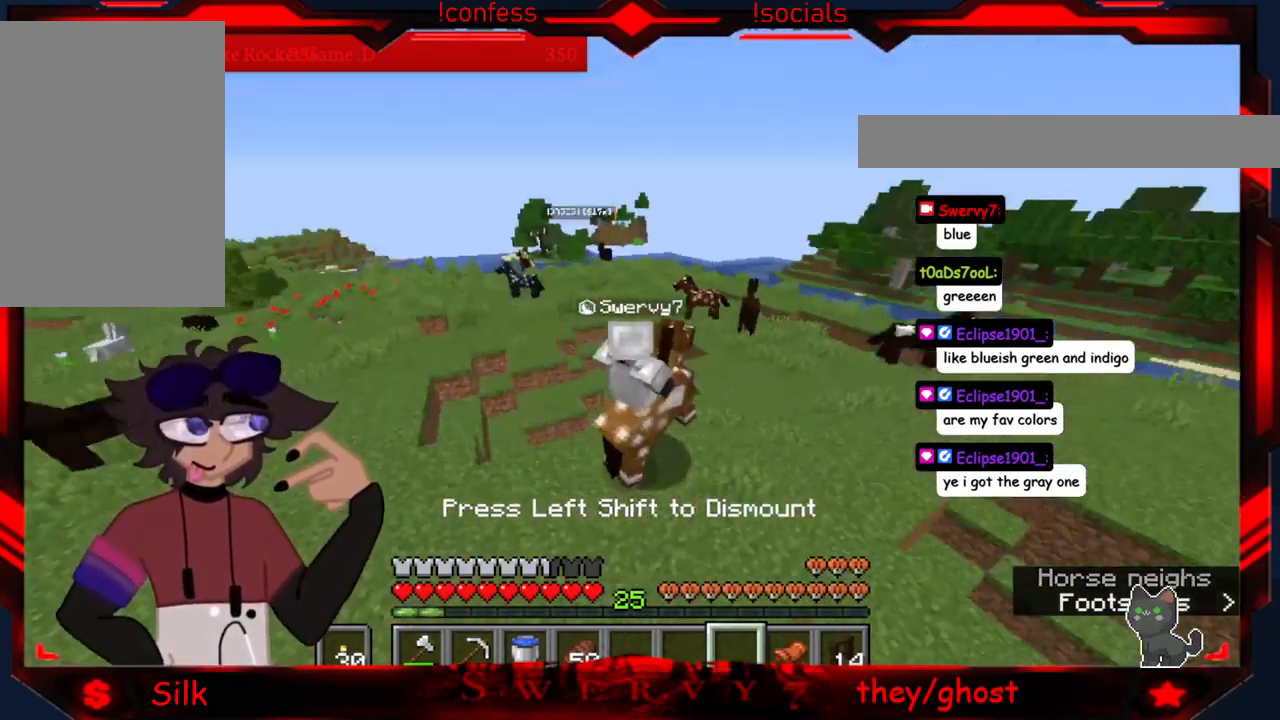
{"keys": [], "mouse": [], "events": []}
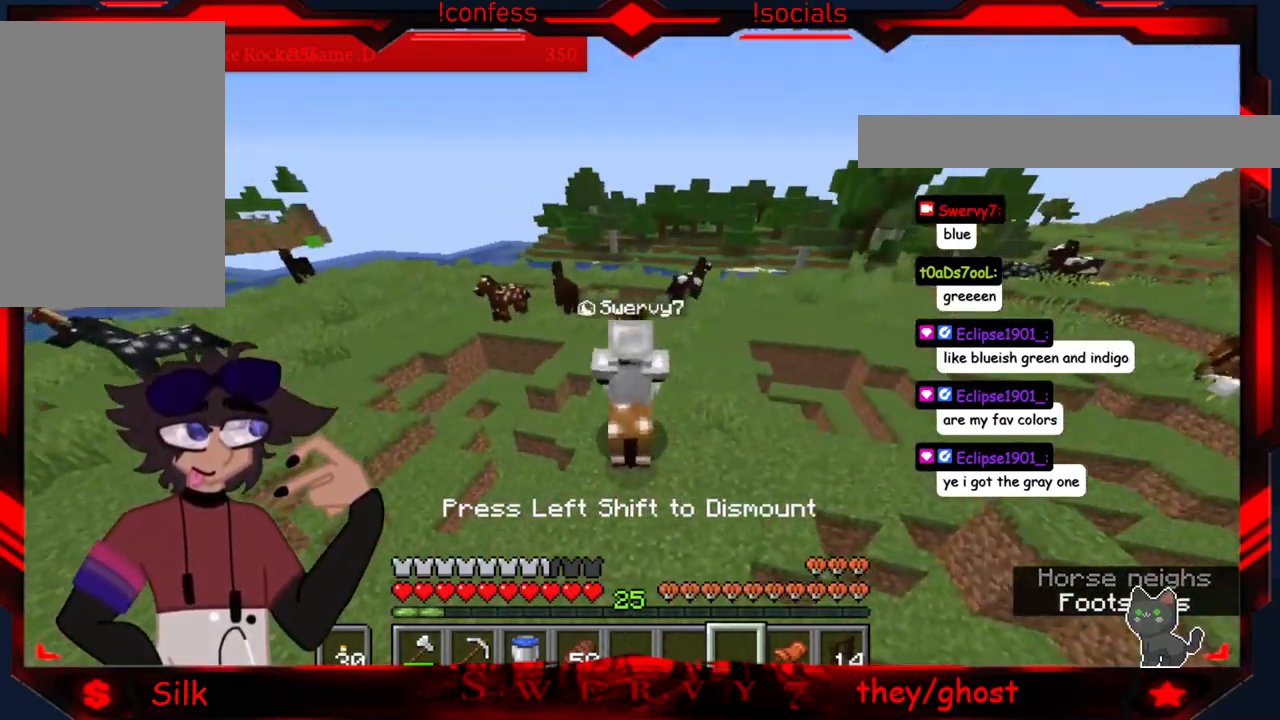
{"keys": [], "mouse": [], "events": []}
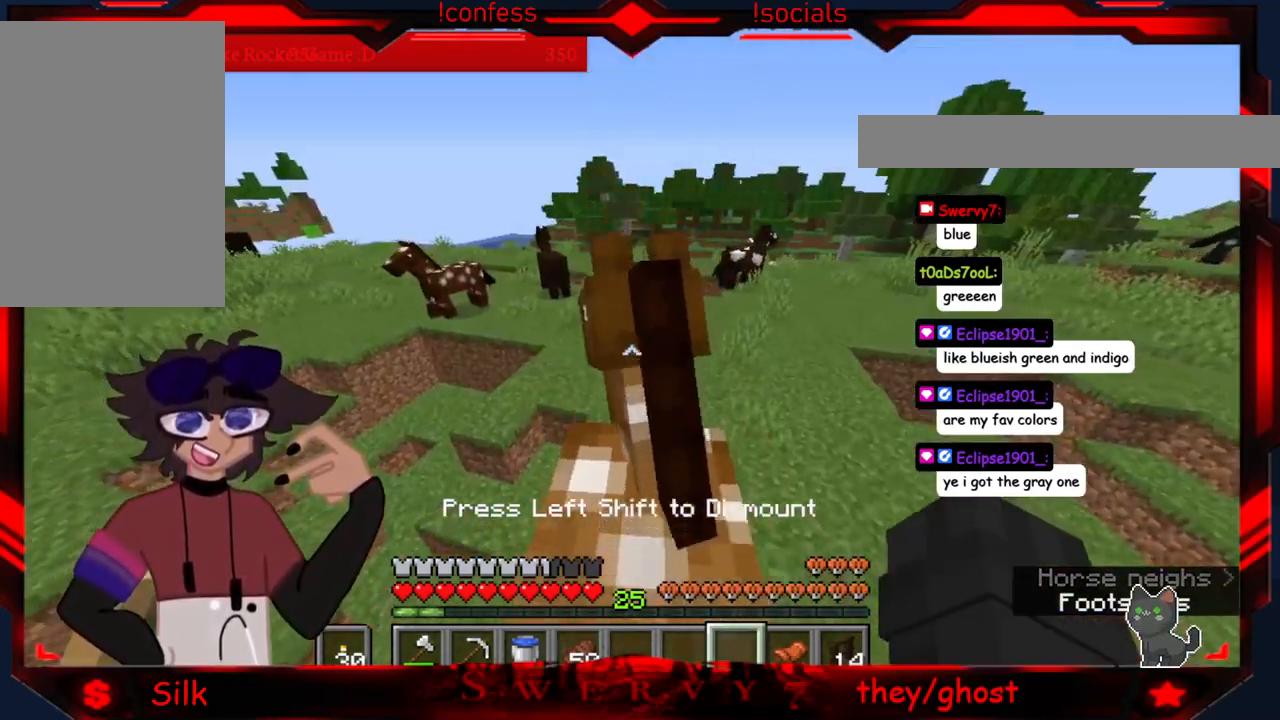
{"keys": [], "mouse": [], "events": []}
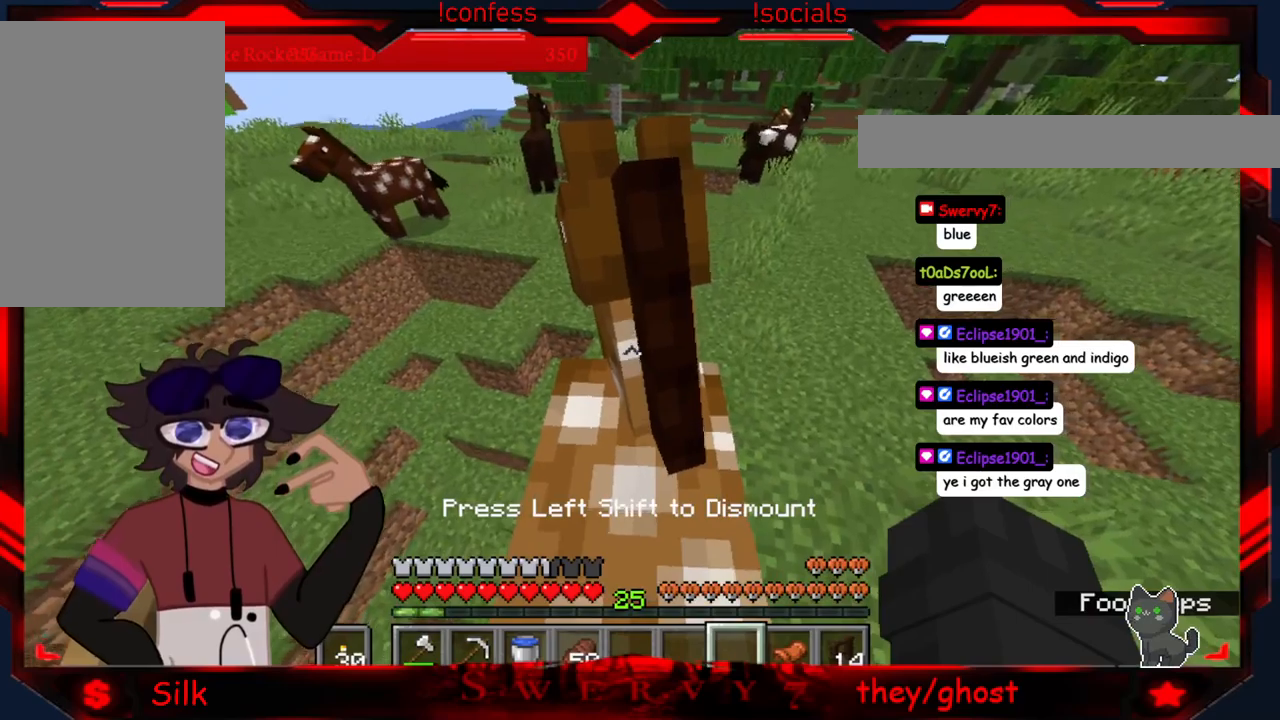
{"keys": [], "mouse": [], "events": []}
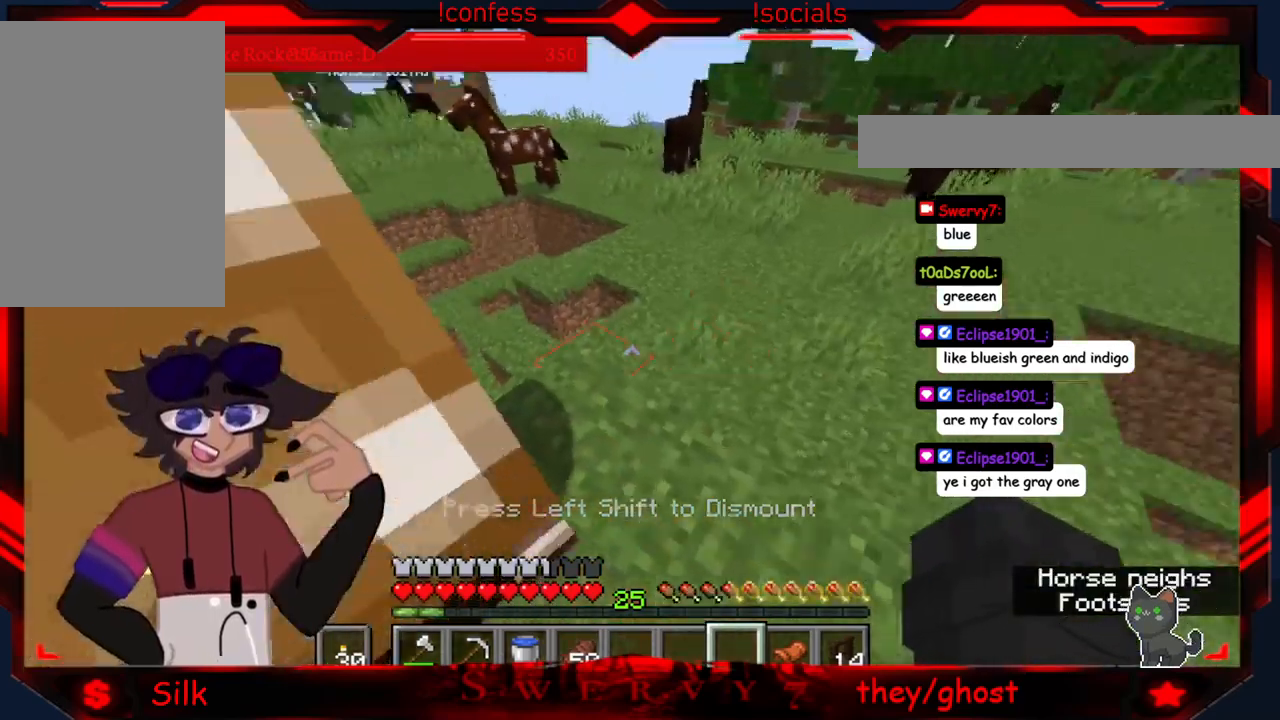
{"keys": [], "mouse": [], "events": [[183, "mouse_right", "down"], [400, "mouse_right", "up"]]}
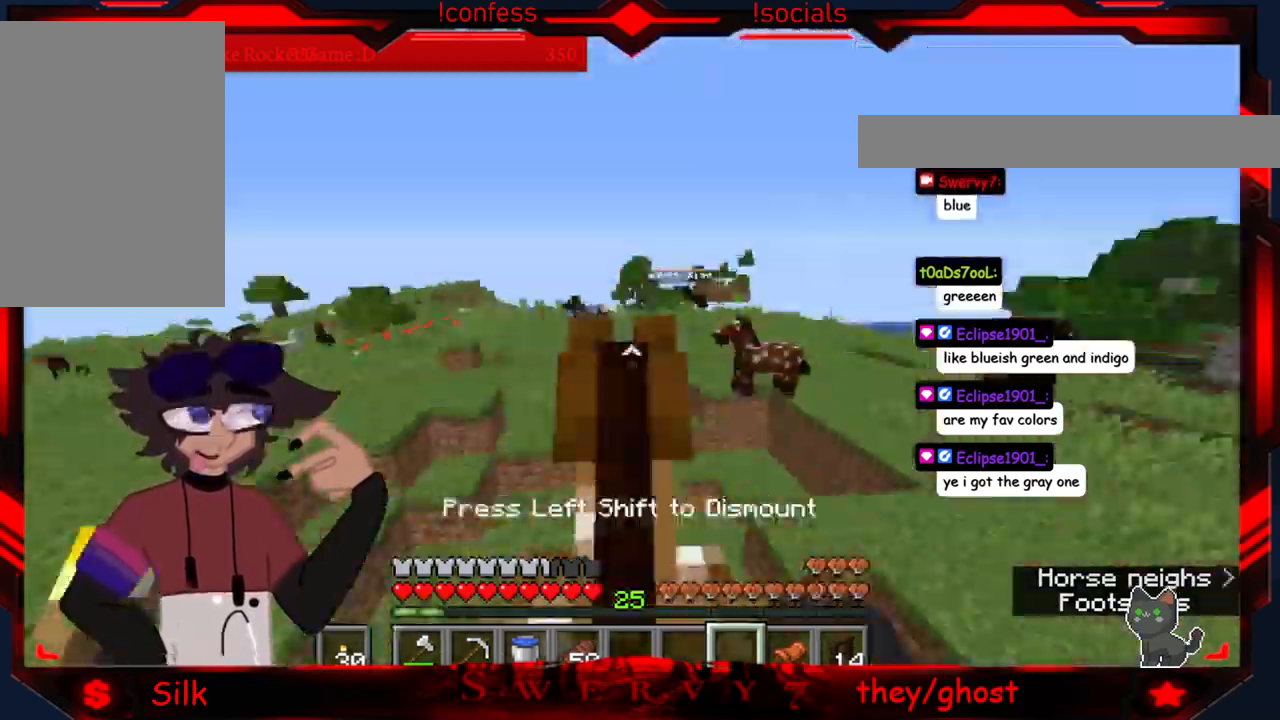
{"keys": [], "mouse": [], "events": []}
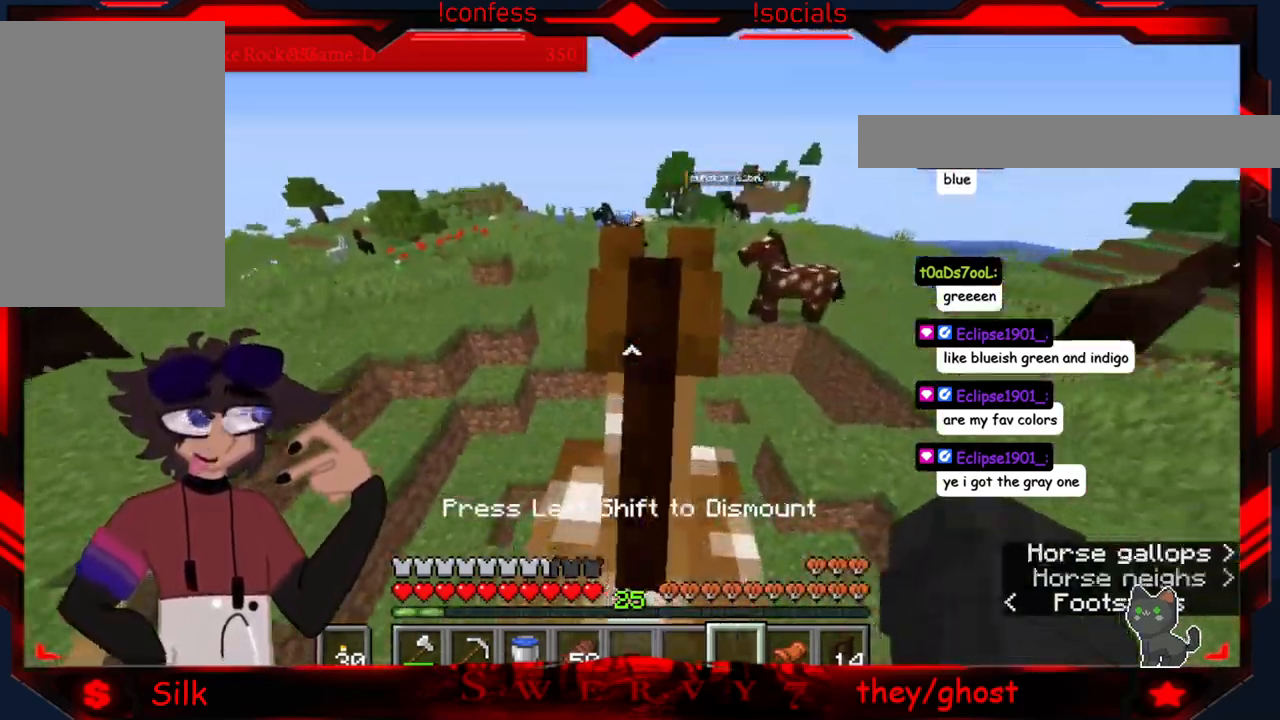
{"keys": [], "mouse": [], "events": []}
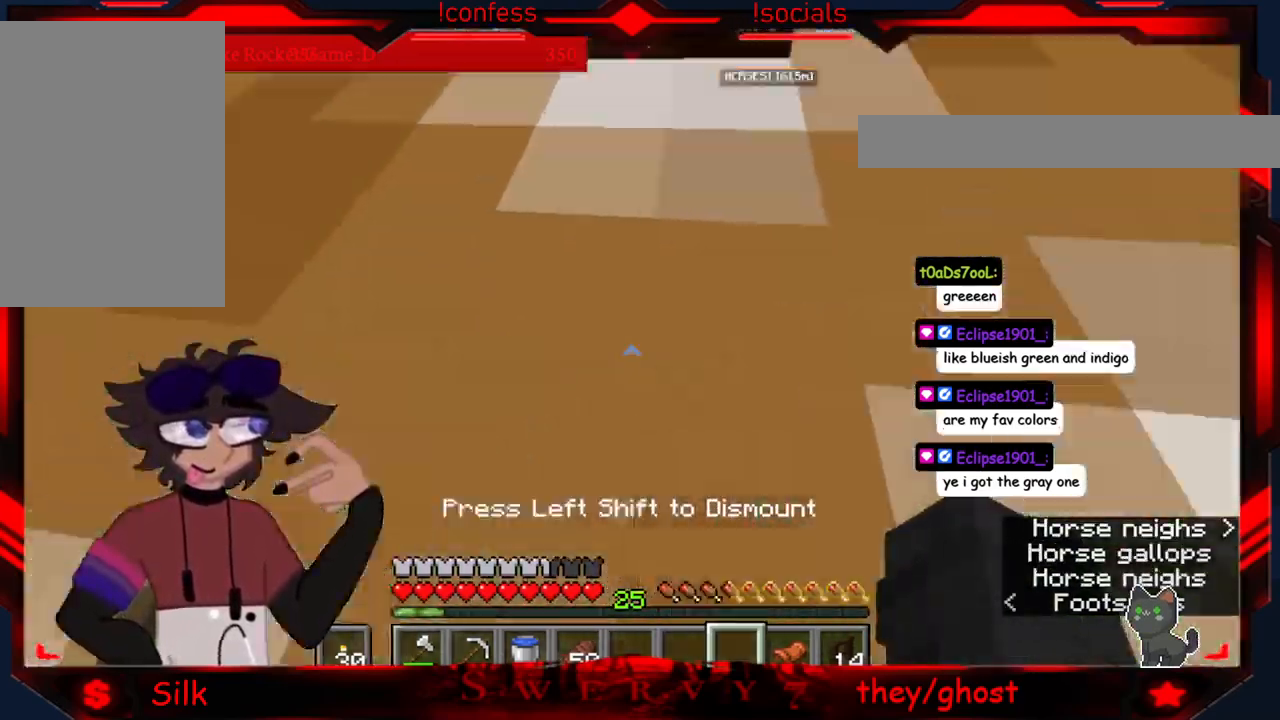
{"keys": [], "mouse": ["right"], "events": [[350, "mouse_right", "down"]]}
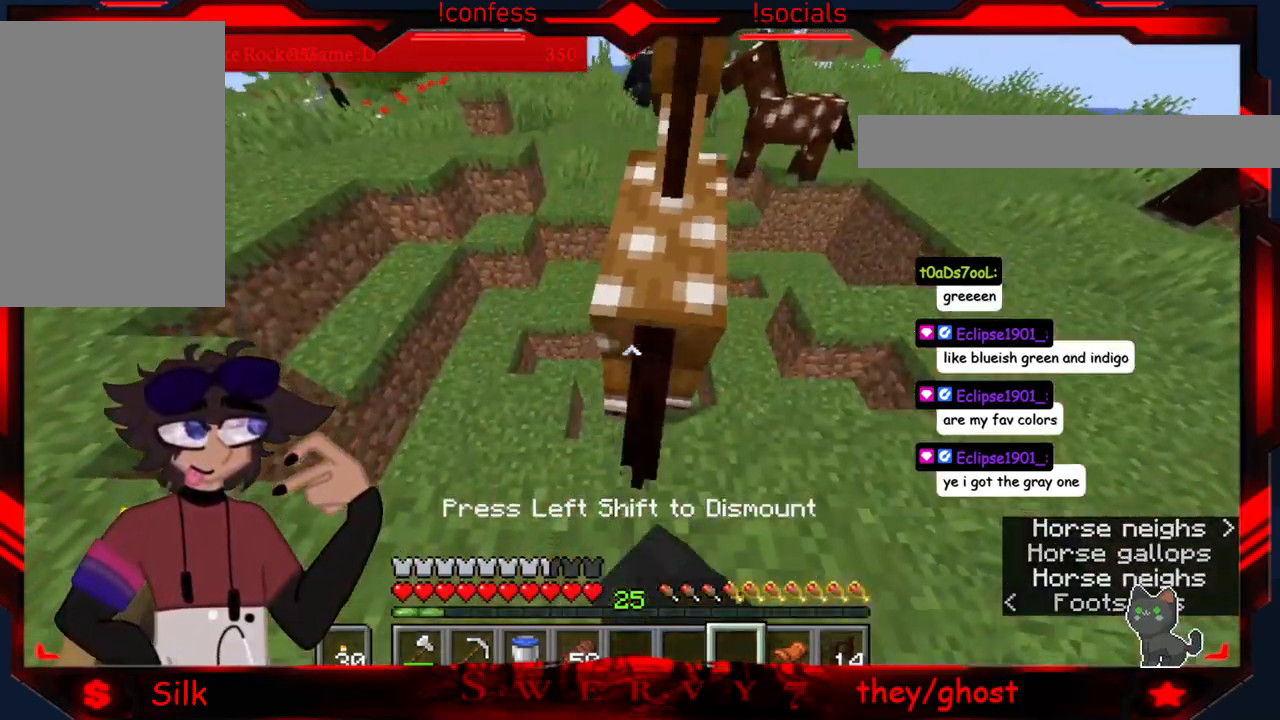
{"keys": [], "mouse": [], "events": [[50, "mouse_right", "up"]]}
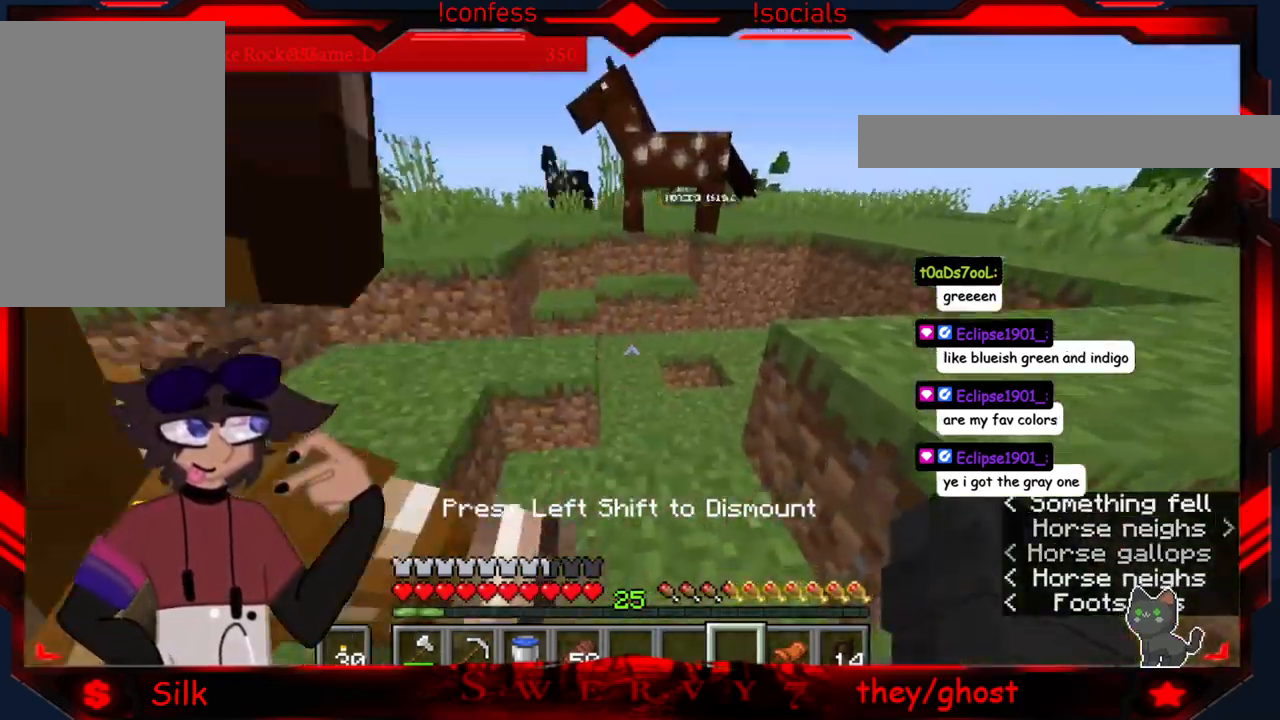
{"keys": [], "mouse": [], "events": [[283, "mouse_right", "down"], [467, "mouse_right", "up"]]}